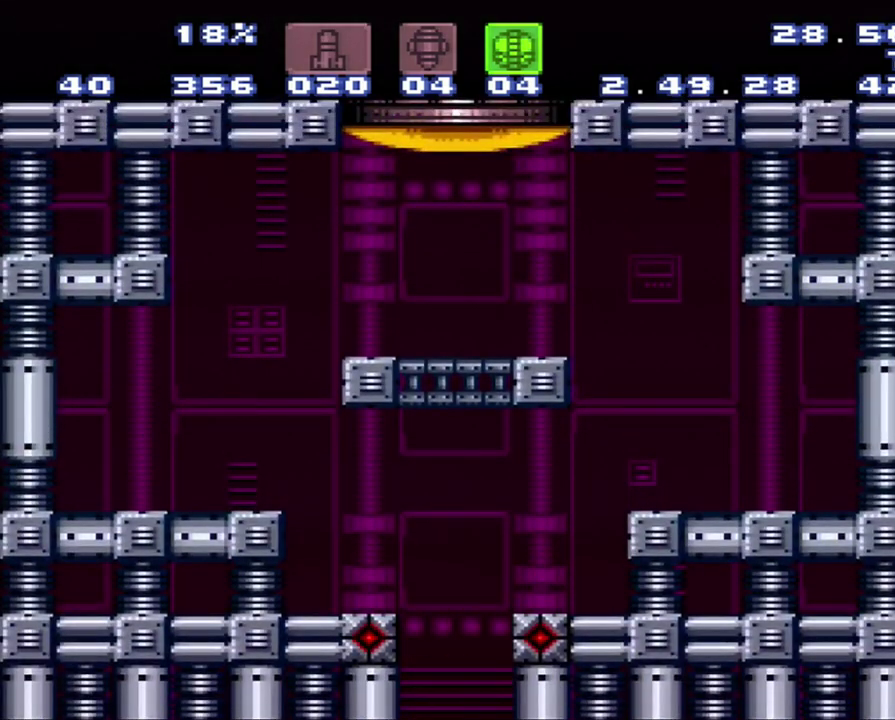
Gameplay with a controller (Nintendo layout); each line is a JSON object with the inputs held at the frame after it. "events" lists button and stick changes between this image and that frame as [ms after this image, input, new state], when the widget could be followed in between. Not read: L3 R3.
{"buttons": ["DPAD_LEFT"], "events": [[350, "DPAD_LEFT", "down"]]}
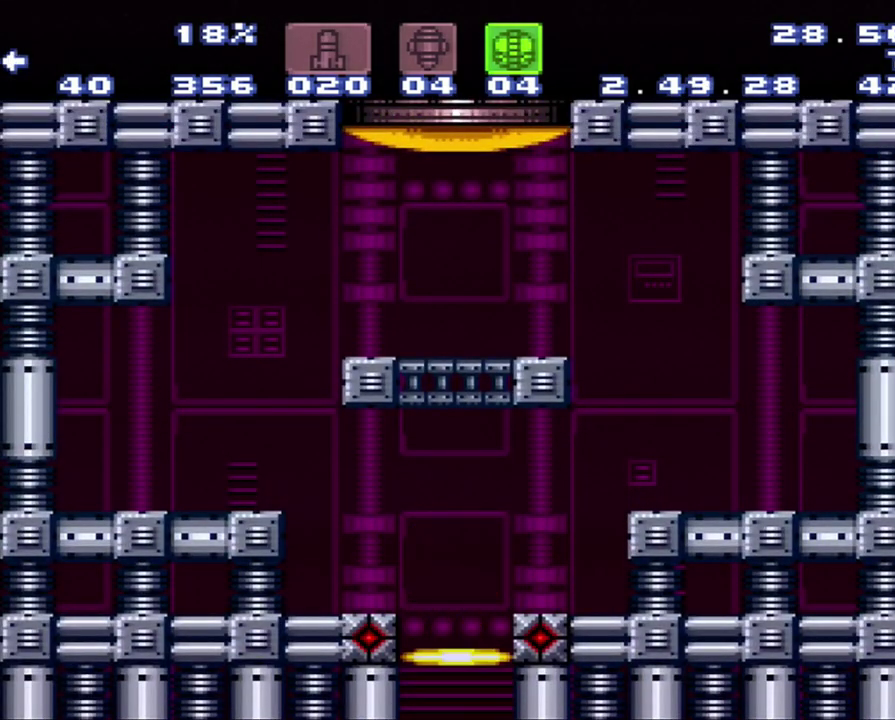
{"buttons": ["DPAD_LEFT"], "events": []}
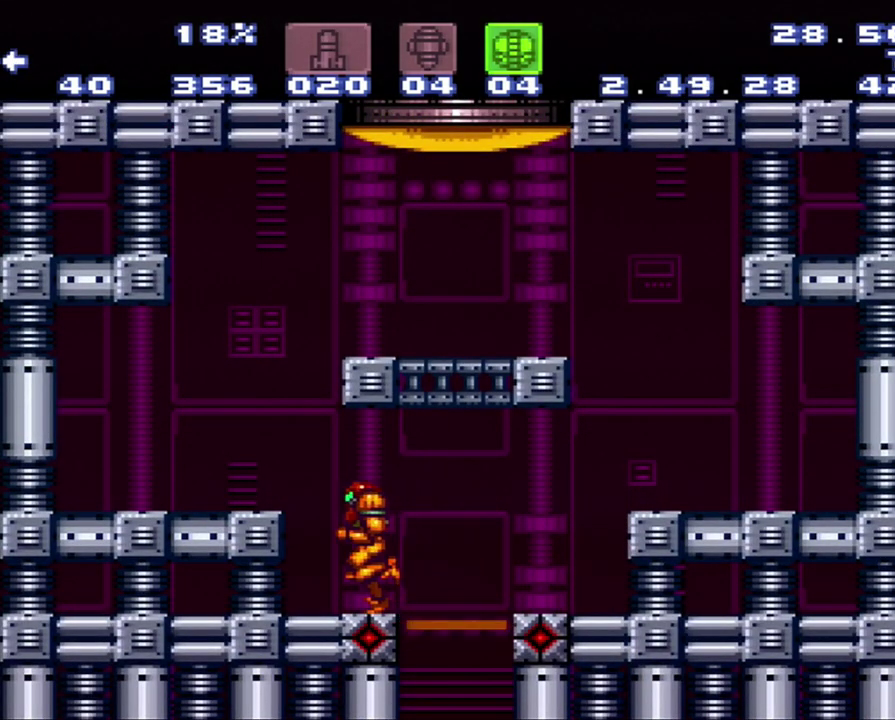
{"buttons": ["B", "DPAD_DOWN"], "events": [[83, "DPAD_LEFT", "up"], [167, "B", "down"], [450, "DPAD_DOWN", "down"]]}
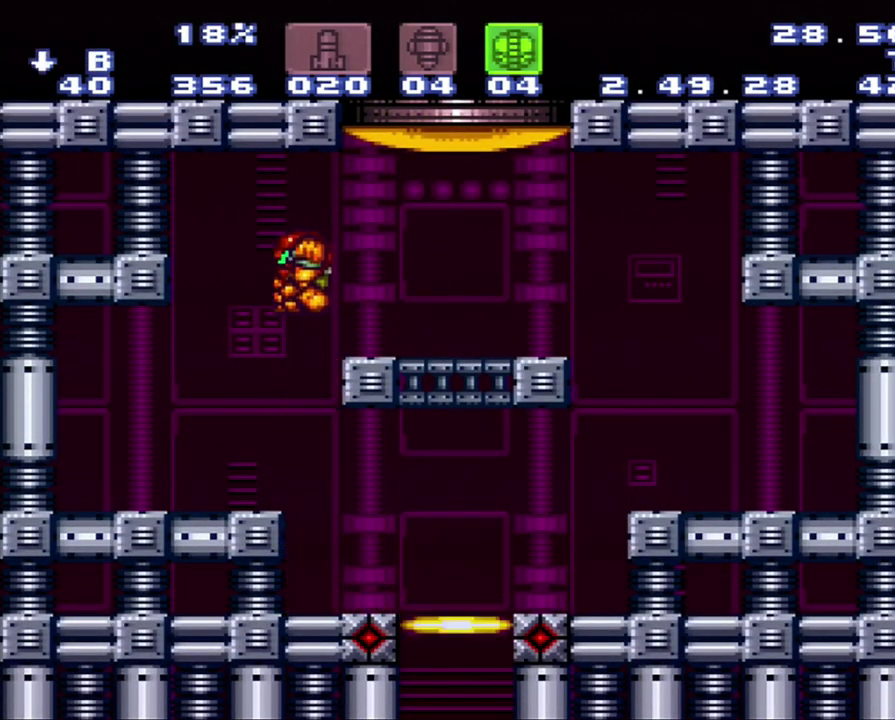
{"buttons": ["DPAD_RIGHT"], "events": [[133, "DPAD_DOWN", "up"], [133, "Y", "down"], [233, "DPAD_RIGHT", "down"], [233, "Y", "up"], [400, "B", "up"]]}
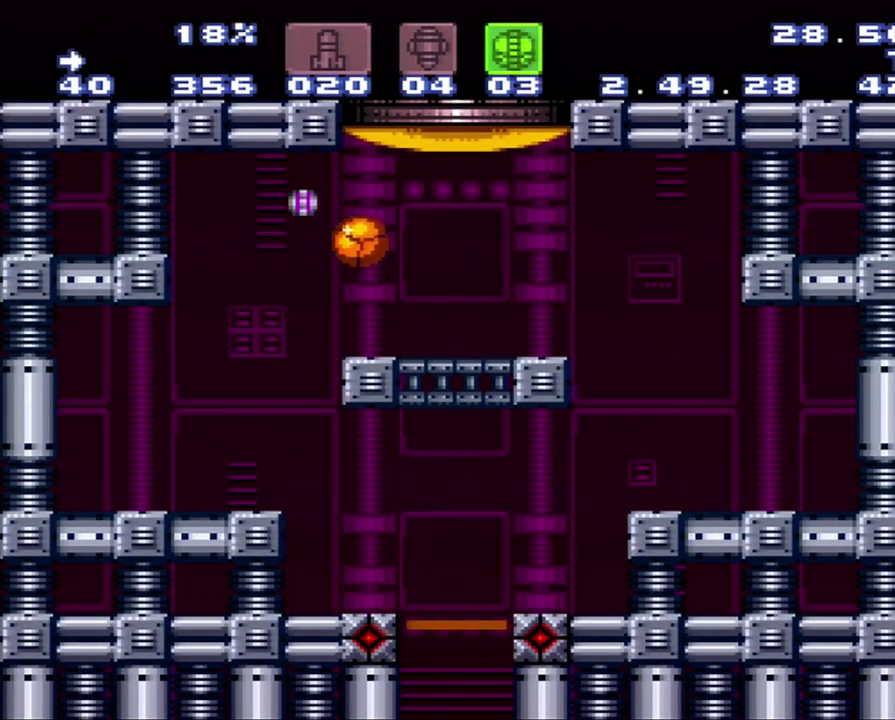
{"buttons": [], "events": [[17, "DPAD_UP", "down"], [167, "DPAD_RIGHT", "up"], [233, "DPAD_UP", "up"]]}